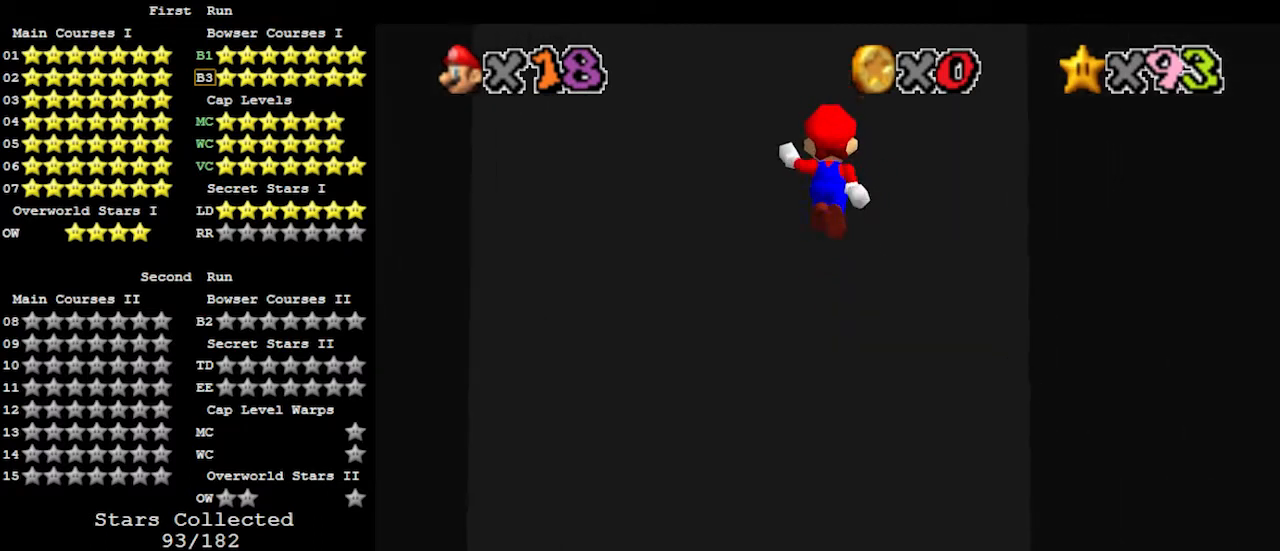
Gameplay with a controller (Nintendo layout); each line is a JSON object with the inputs held at the frame after it. "events" lists button and stick changes between this image and that frame as [ms after this image, input, new state], when the widget could be followed in between. Not read: L3 R3.
{"buttons": [], "left_stick": "down", "events": [[433, "A", "up"], [433, "left_stick", "center"], [500, "left_stick", "down"]]}
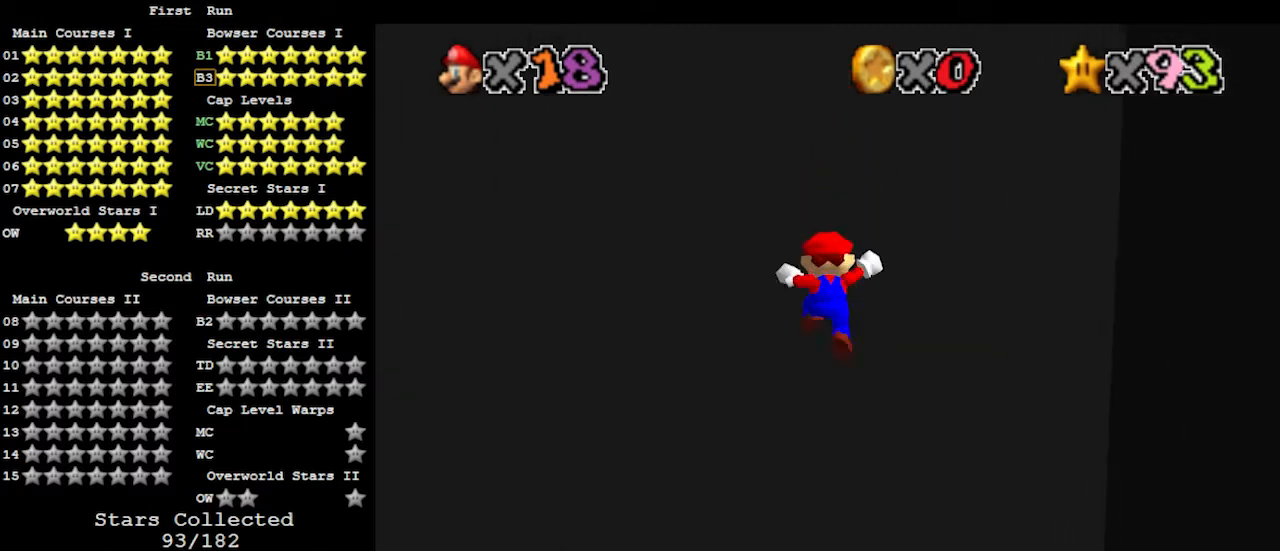
{"buttons": ["A"], "left_stick": "down", "events": [[67, "A", "down"]]}
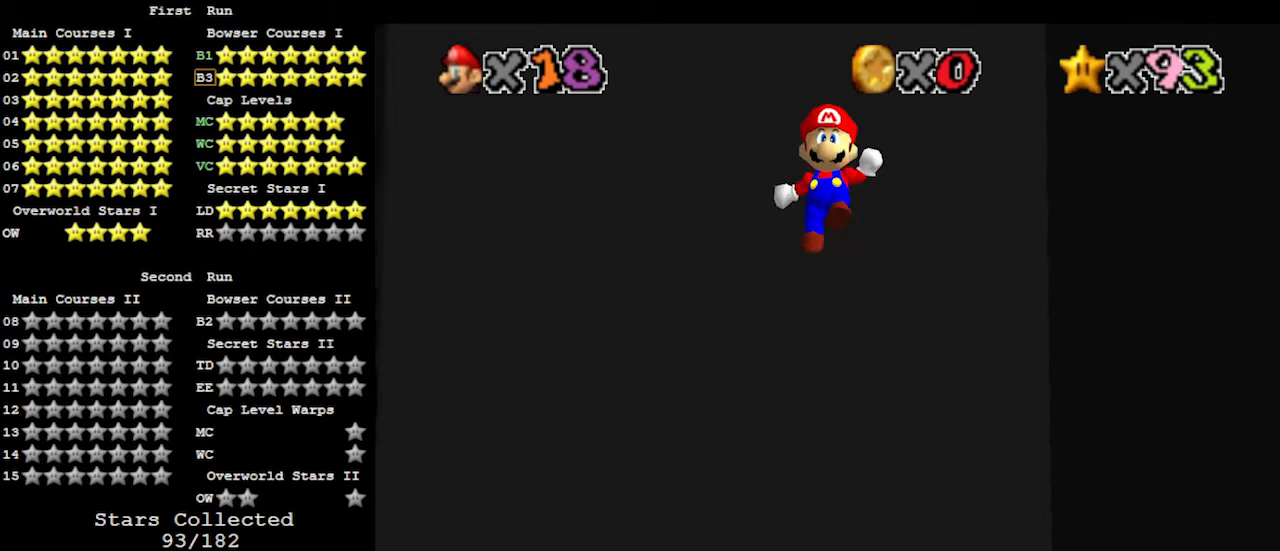
{"buttons": ["A"], "left_stick": "up", "events": [[300, "A", "up"], [333, "left_stick", "up"], [433, "A", "down"]]}
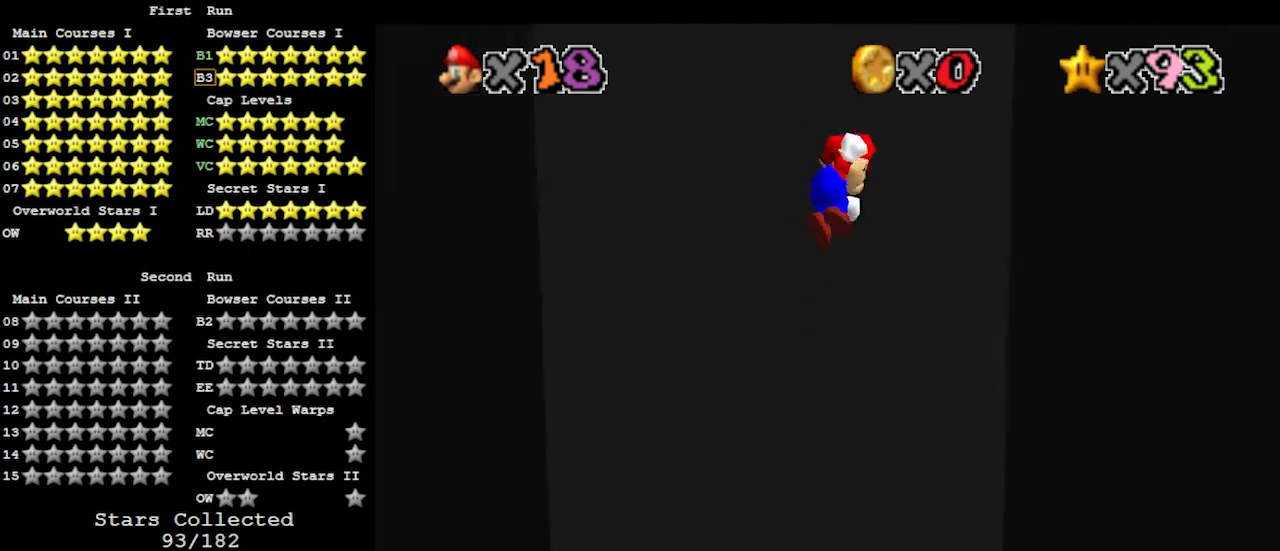
{"buttons": ["A"], "left_stick": "up", "events": []}
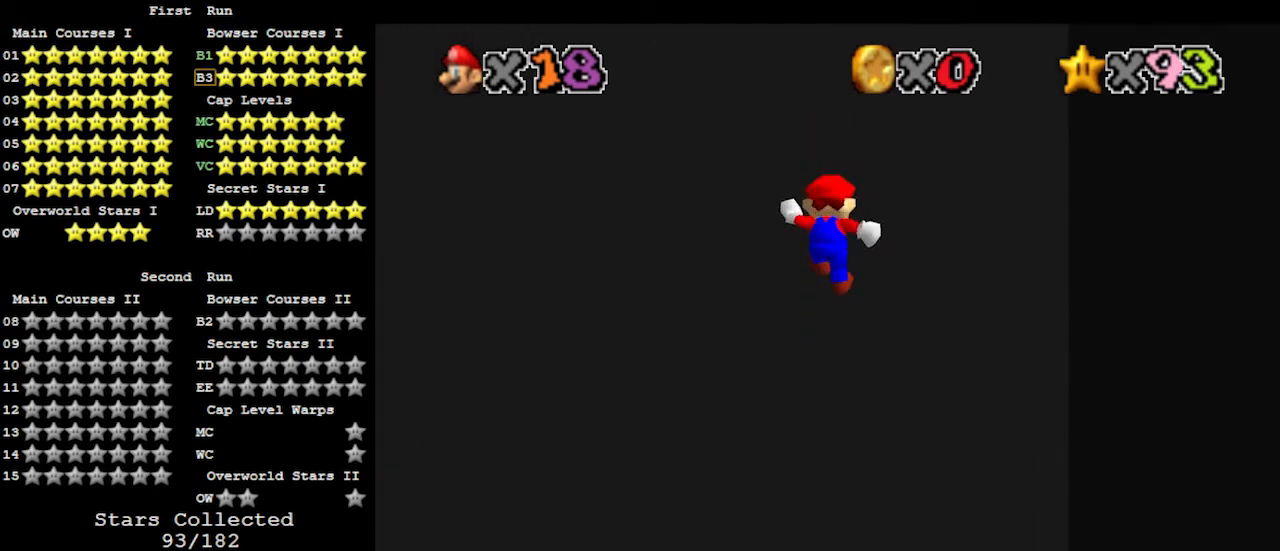
{"buttons": ["A"], "left_stick": "down", "events": [[100, "A", "up"], [167, "left_stick", "down"], [300, "A", "down"]]}
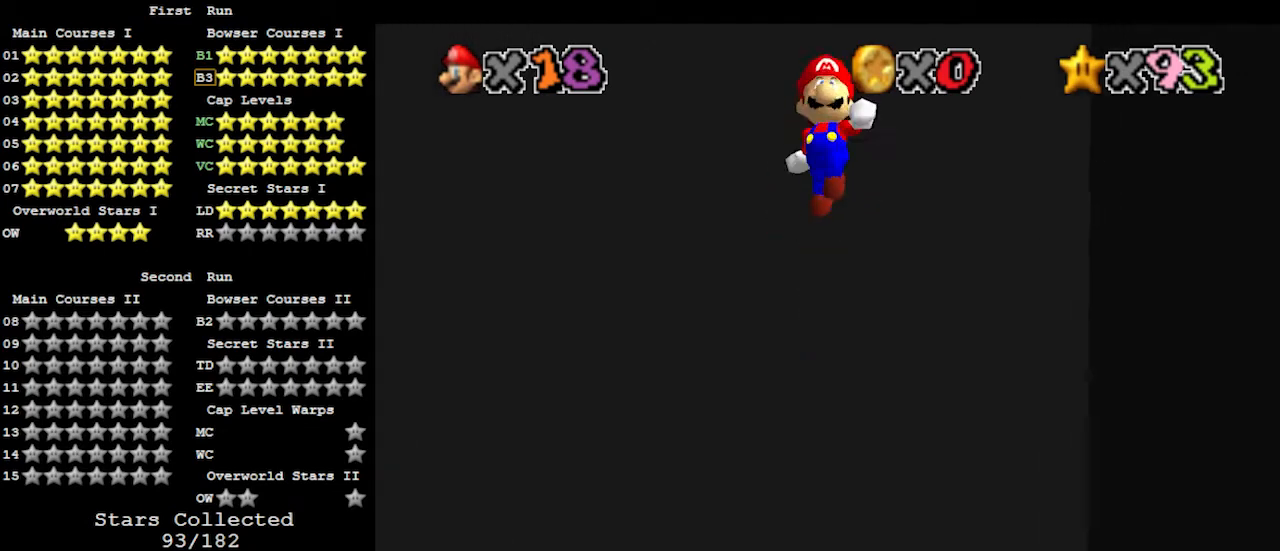
{"buttons": [], "left_stick": "down", "events": [[467, "A", "up"]]}
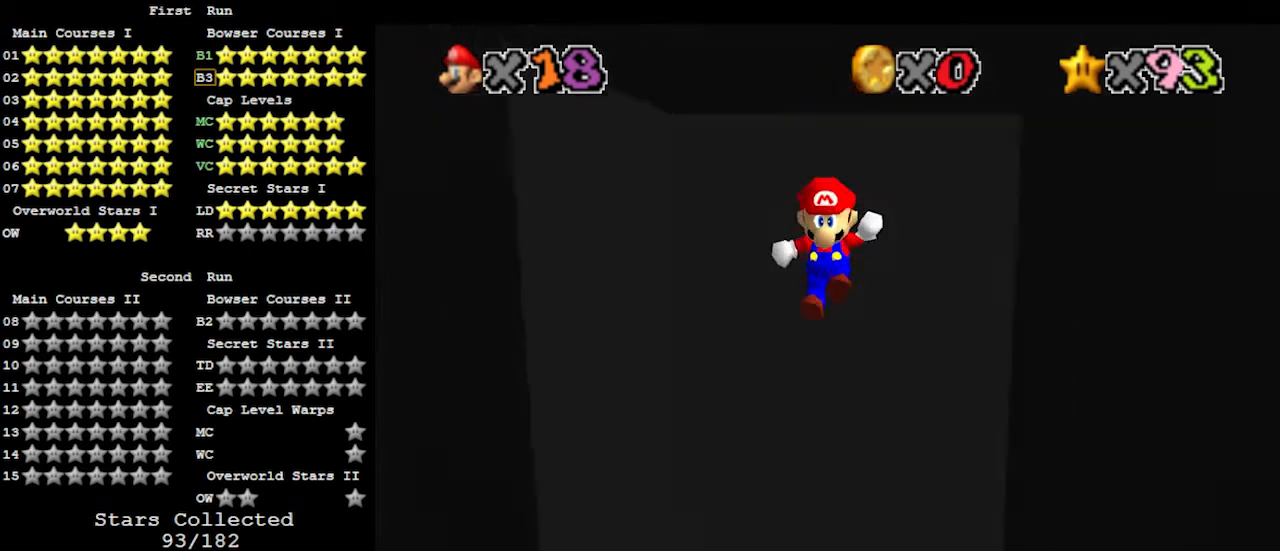
{"buttons": ["A"], "left_stick": "up", "events": [[33, "left_stick", "center"], [100, "left_stick", "up"], [133, "A", "down"]]}
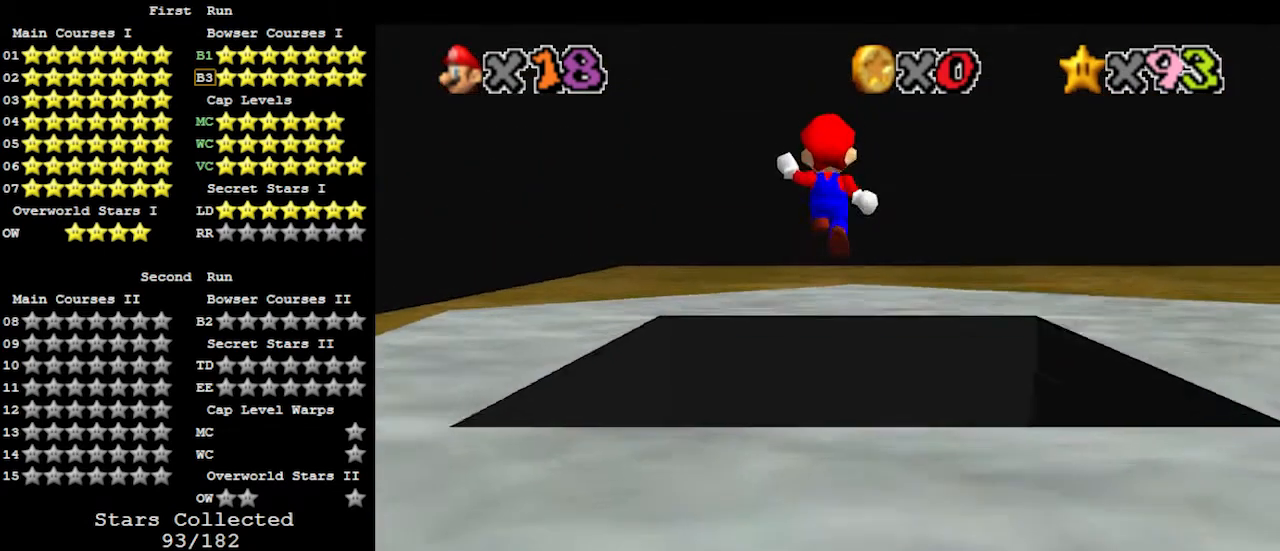
{"buttons": [], "left_stick": "up", "events": [[433, "A", "up"]]}
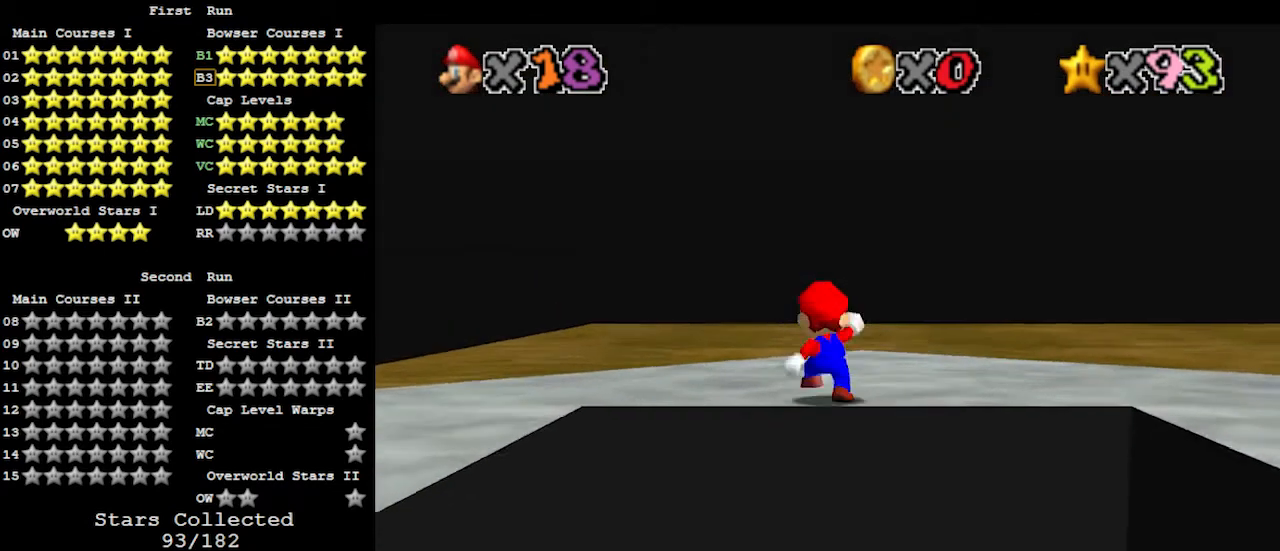
{"buttons": [], "left_stick": "down-right", "events": [[100, "A", "down"], [100, "C_DOWN", "down"], [200, "A", "up"], [200, "C_DOWN", "up"], [200, "left_stick", "center"], [267, "C_LEFT", "down"], [333, "C_LEFT", "up"], [433, "C_LEFT", "down"], [433, "left_stick", "down"], [500, "C_LEFT", "up"], [500, "left_stick", "down-right"]]}
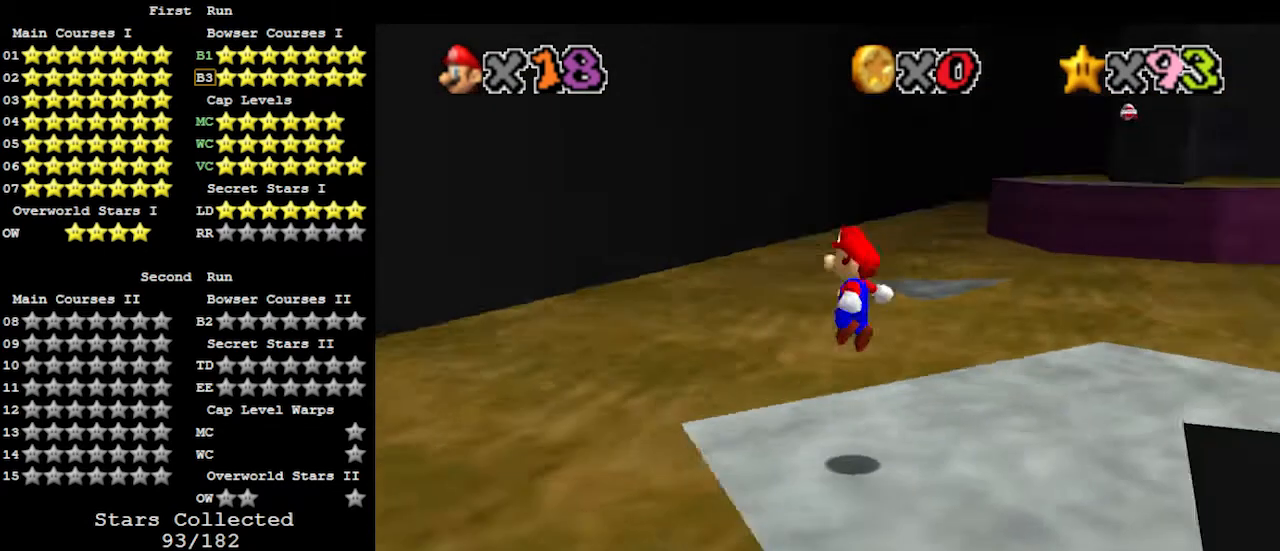
{"buttons": [], "left_stick": "right", "events": [[100, "B", "down"], [200, "B", "up"], [233, "left_stick", "right"]]}
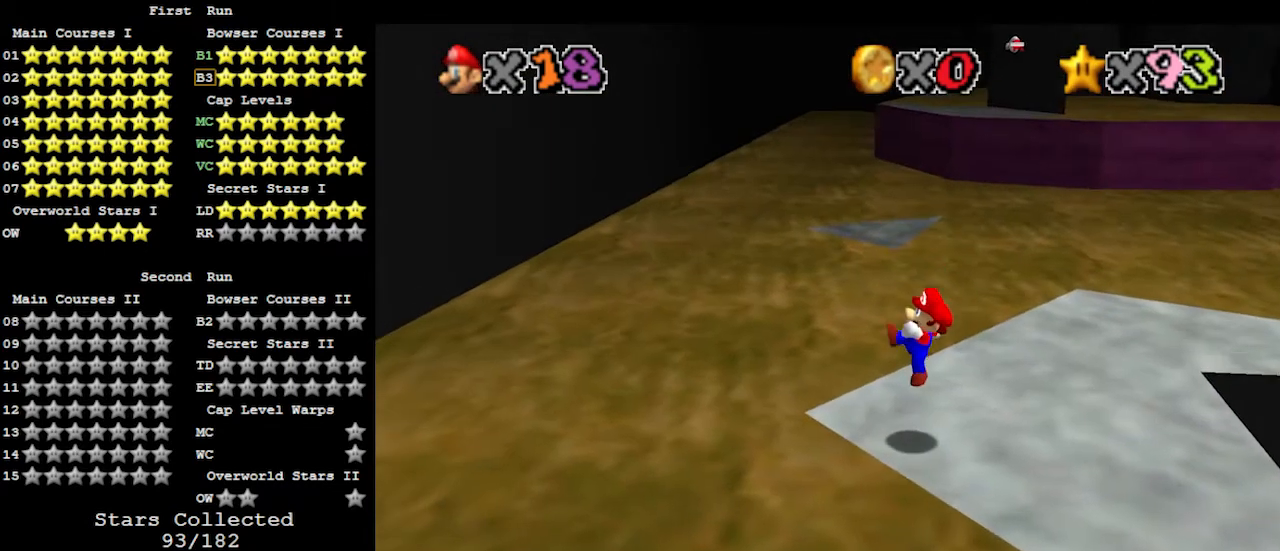
{"buttons": [], "left_stick": "right", "events": [[67, "left_stick", "center"], [233, "left_stick", "up"], [300, "left_stick", "up-right"], [500, "left_stick", "right"]]}
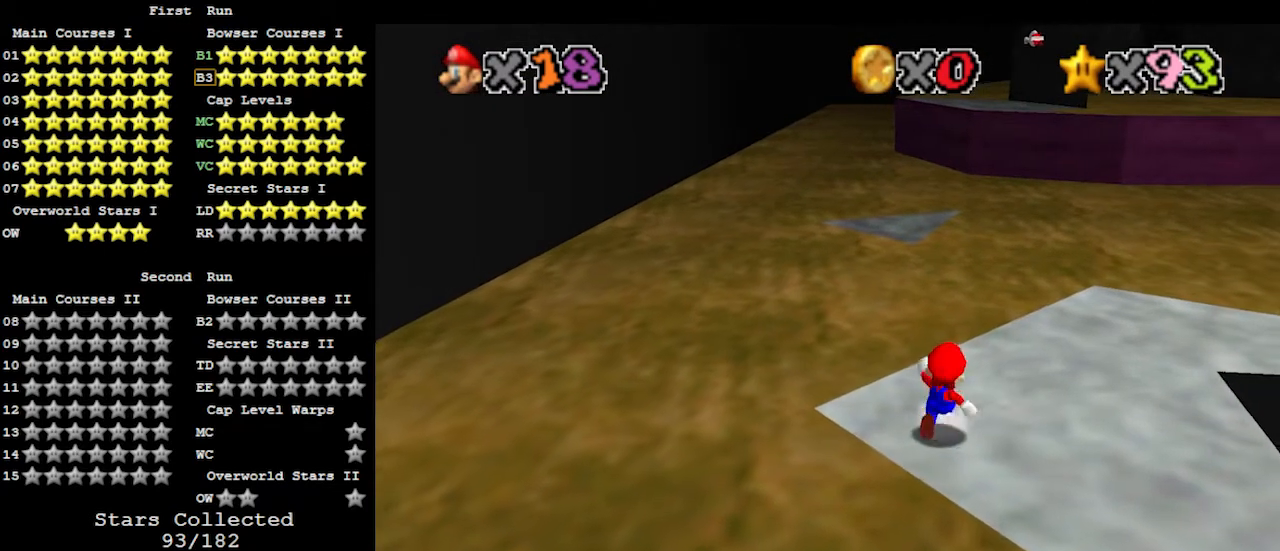
{"buttons": [], "left_stick": "right", "events": []}
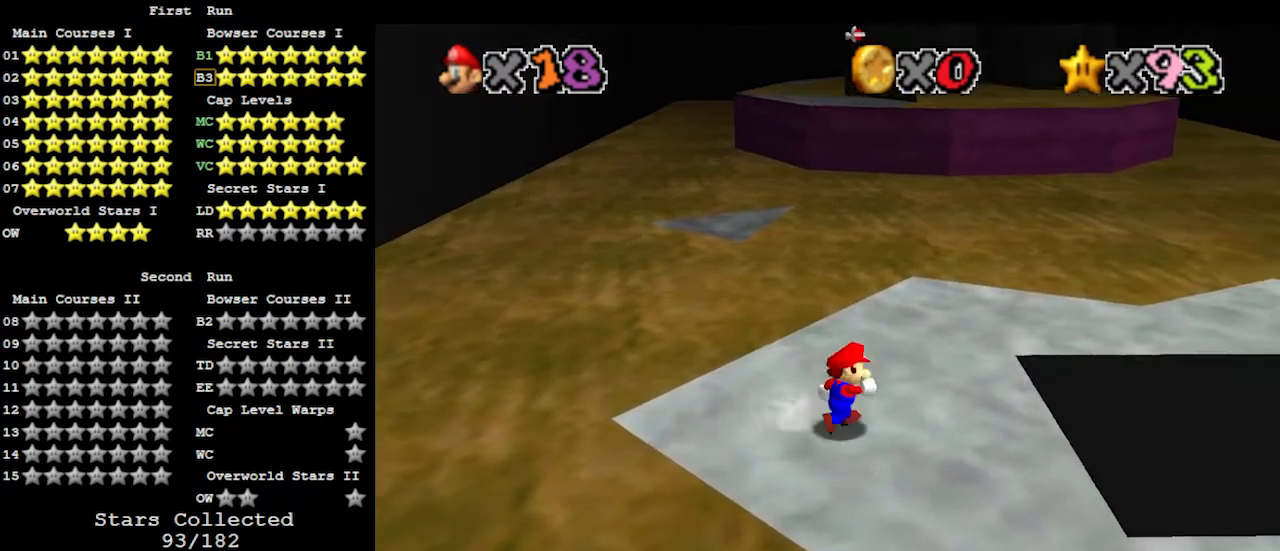
{"buttons": [], "left_stick": "up", "events": [[33, "left_stick", "up-right"], [133, "left_stick", "up"], [333, "A", "down"], [400, "A", "up"]]}
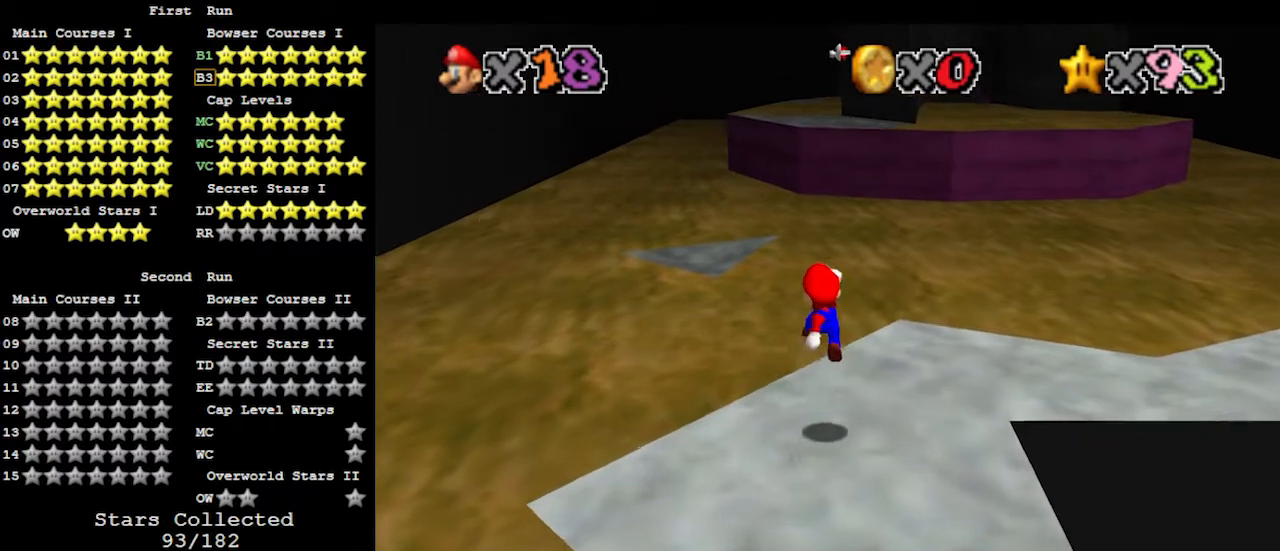
{"buttons": ["A"], "left_stick": "up-left", "events": [[300, "left_stick", "up-left"], [367, "A", "down"]]}
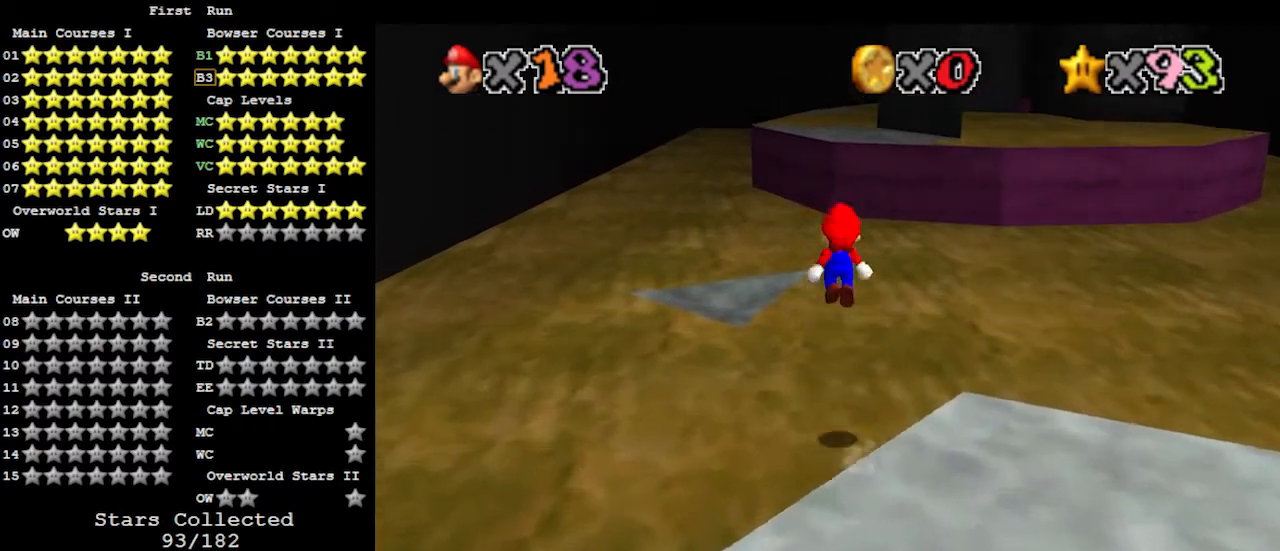
{"buttons": ["A", "B"], "left_stick": "left", "events": [[200, "left_stick", "down"], [333, "left_stick", "left"], [400, "B", "down"]]}
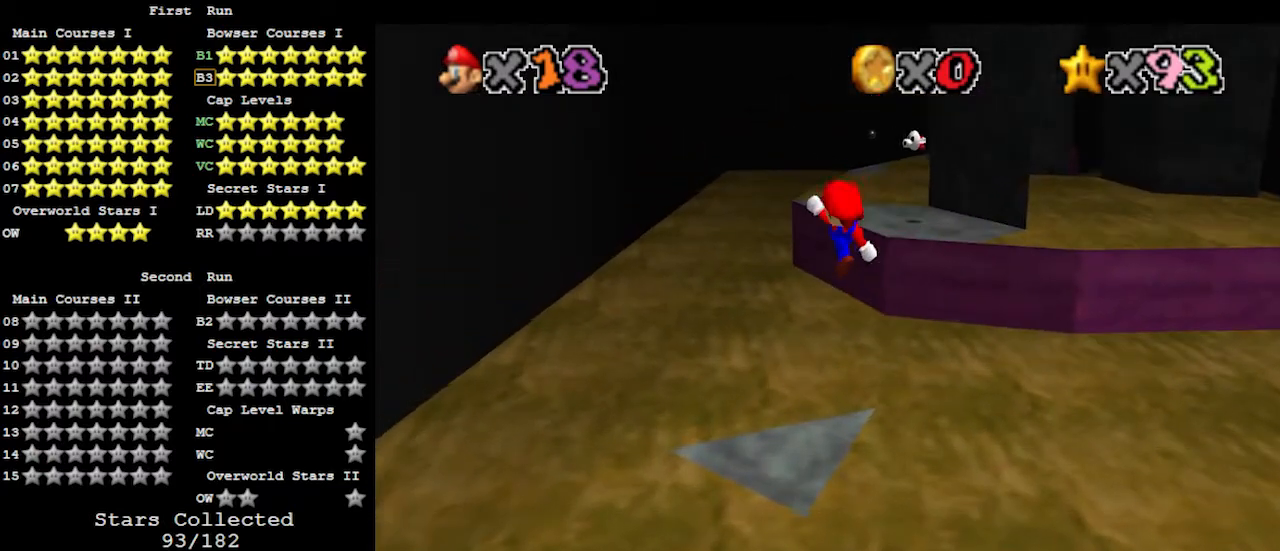
{"buttons": [], "left_stick": "up", "events": [[33, "A", "up"], [33, "B", "up"], [233, "left_stick", "down"], [333, "left_stick", "up-left"], [433, "left_stick", "up"]]}
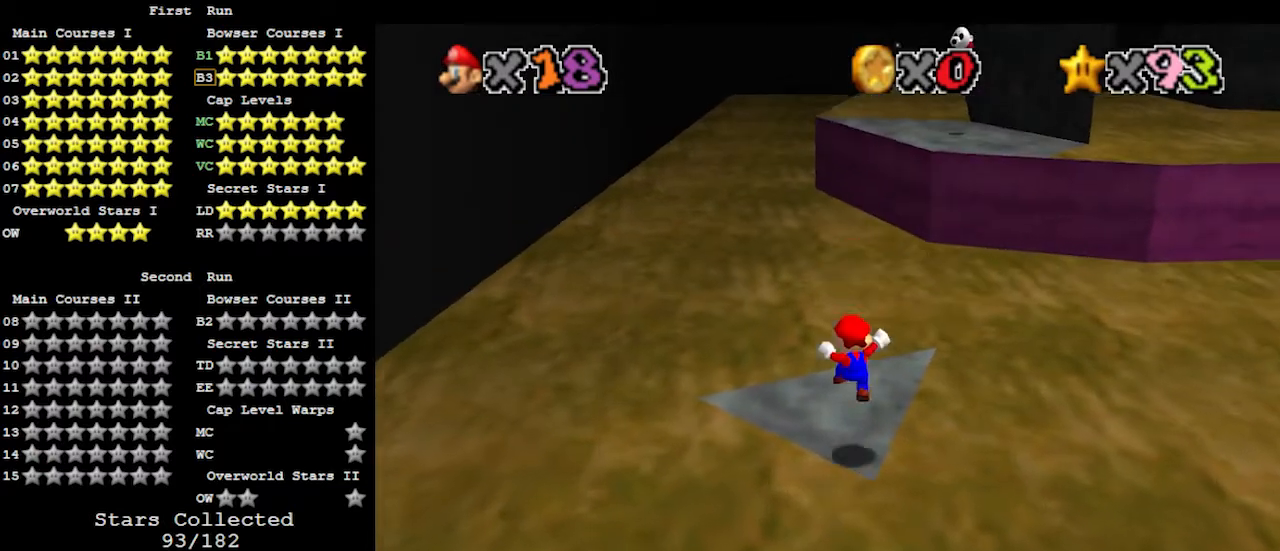
{"buttons": ["A", "Z"], "left_stick": "up", "events": [[433, "Z", "down"], [500, "A", "down"]]}
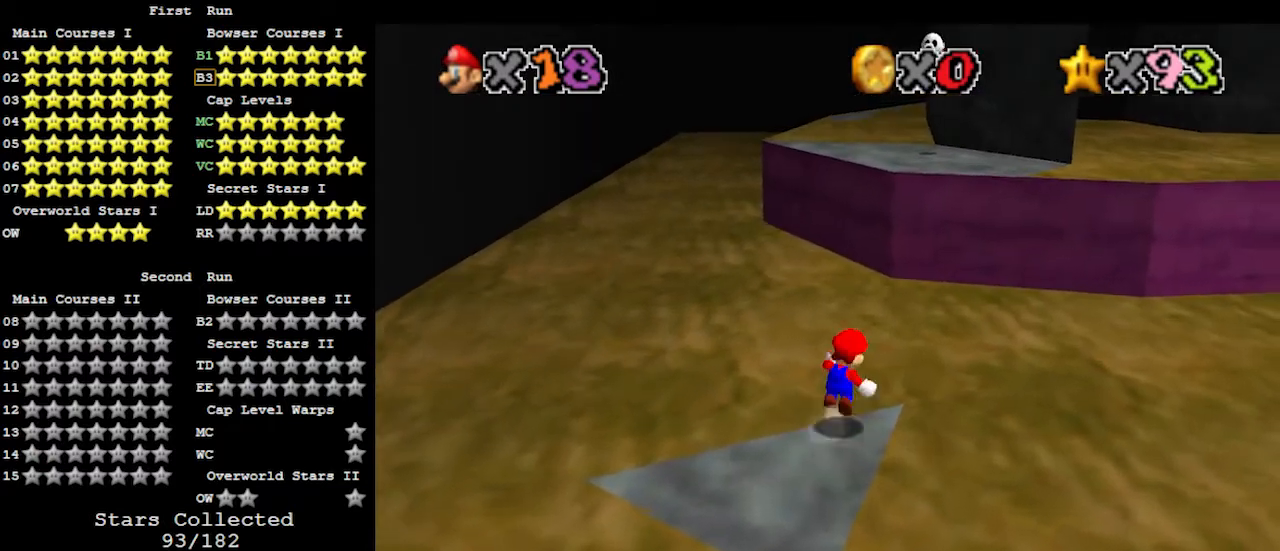
{"buttons": [], "left_stick": "up", "events": [[167, "A", "up"], [233, "Z", "up"]]}
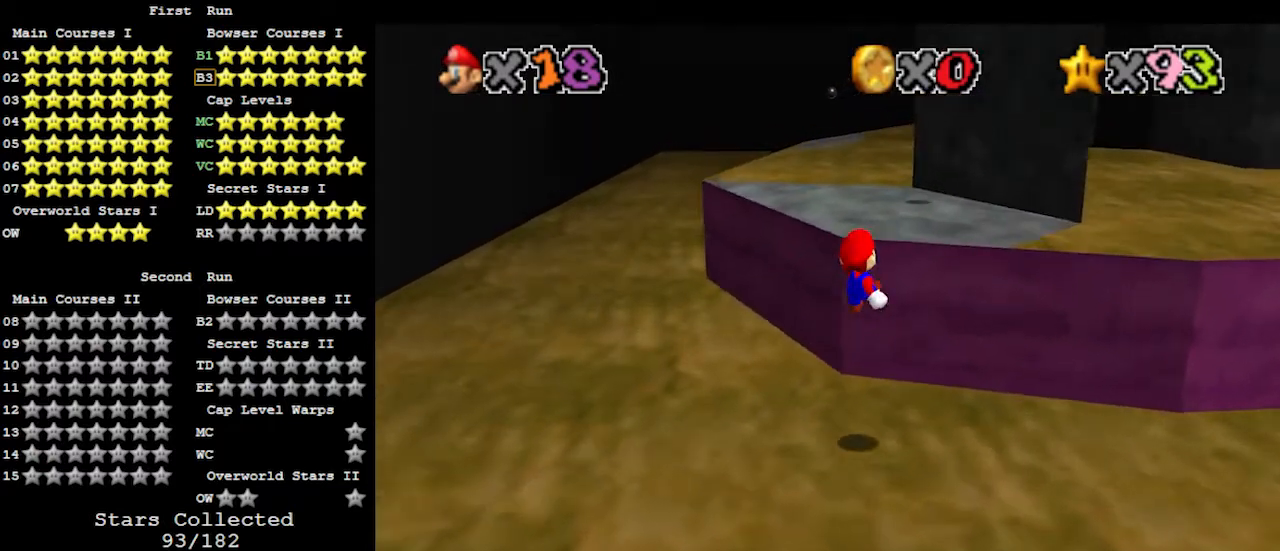
{"buttons": [], "left_stick": "up", "events": [[233, "A", "down"], [367, "A", "up"]]}
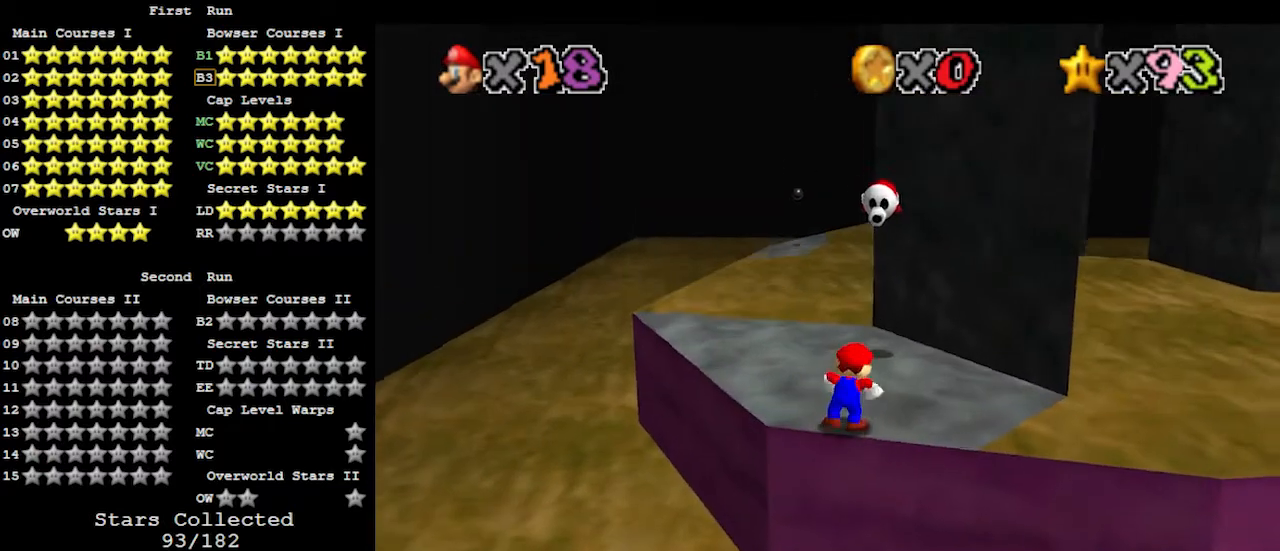
{"buttons": [], "left_stick": "up-left", "events": [[100, "left_stick", "up-left"]]}
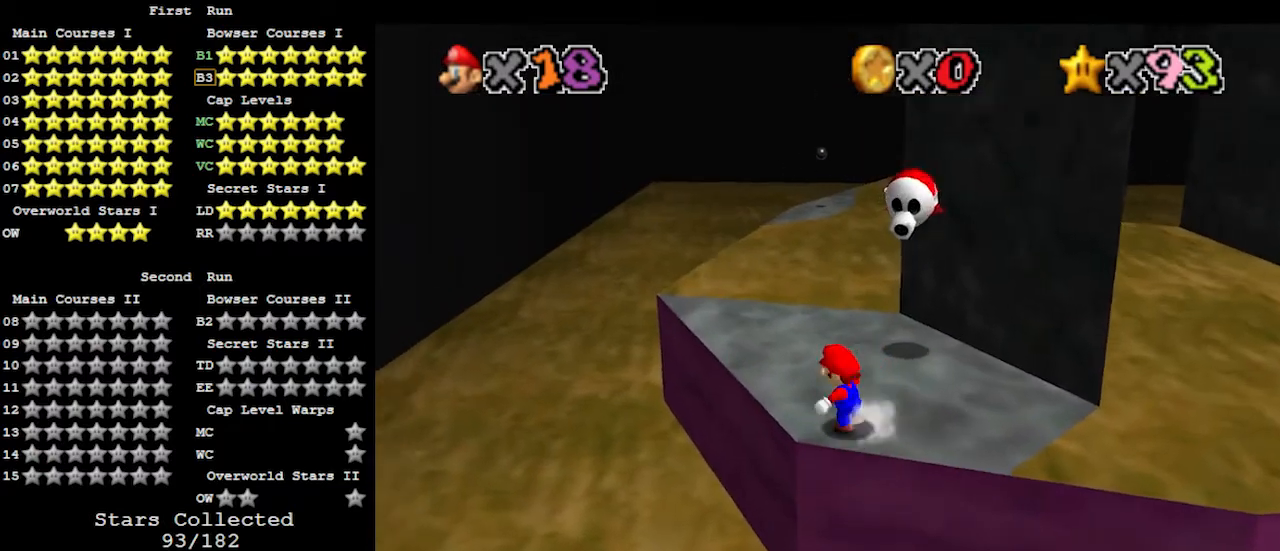
{"buttons": ["A", "B"], "left_stick": "up", "events": [[333, "left_stick", "up"], [467, "A", "down"], [500, "B", "down"]]}
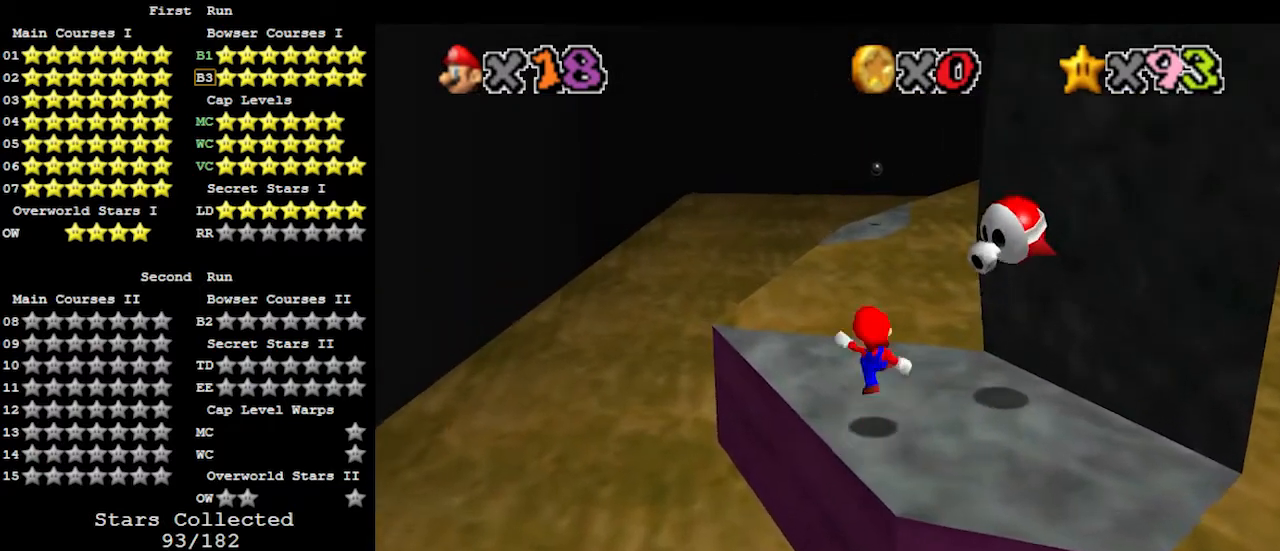
{"buttons": ["A"], "left_stick": "up-left", "events": [[100, "B", "up"], [133, "A", "up"], [133, "left_stick", "up-left"], [467, "A", "down"]]}
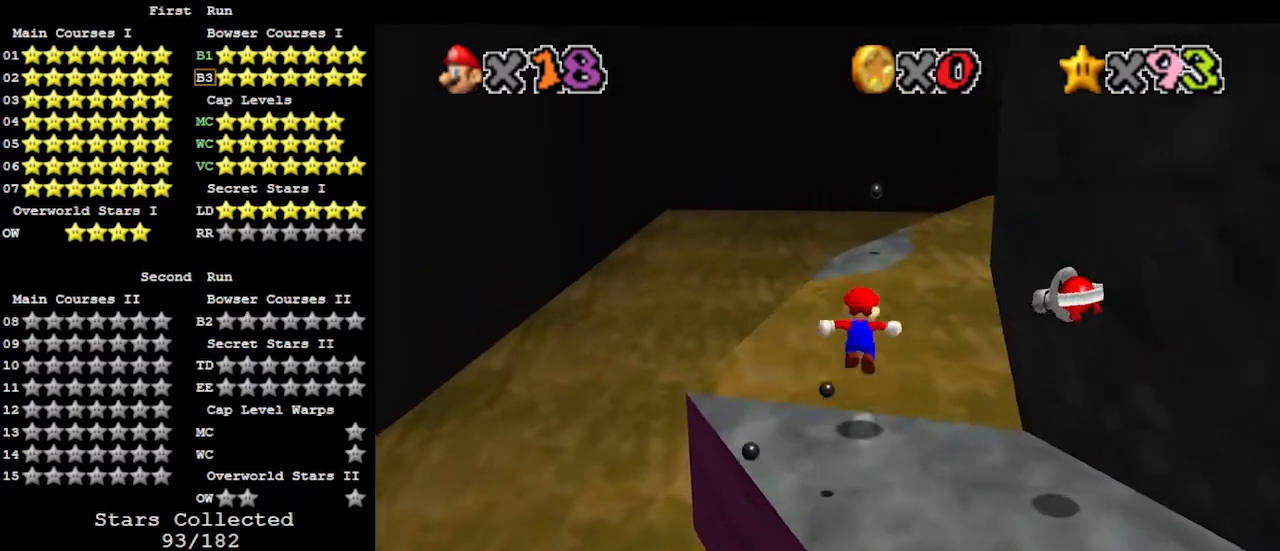
{"buttons": ["A"], "left_stick": "center", "events": [[500, "left_stick", "center"]]}
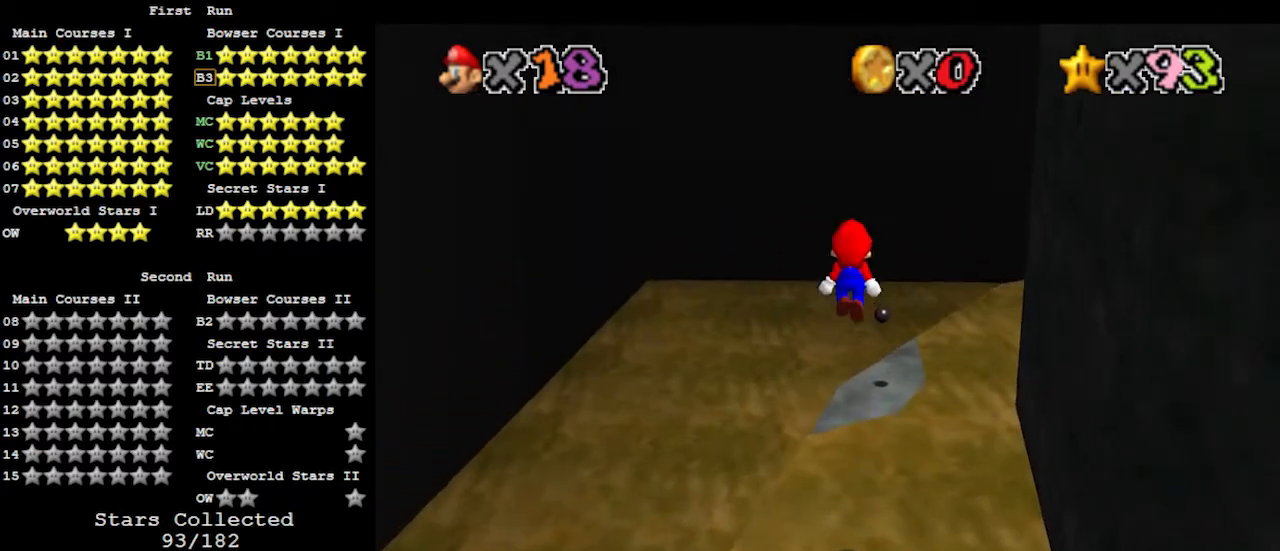
{"buttons": ["C_LEFT"], "left_stick": "up", "events": [[33, "left_stick", "down"], [200, "left_stick", "up-left"], [233, "B", "down"], [300, "left_stick", "up"], [367, "A", "up"], [367, "B", "up"], [433, "C_LEFT", "down"]]}
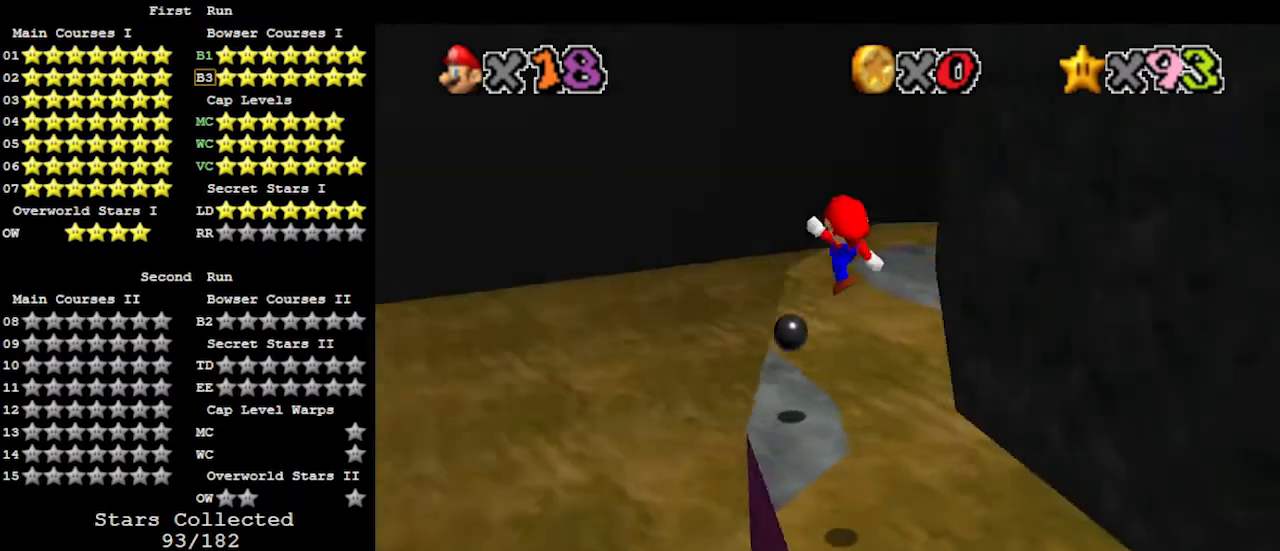
{"buttons": ["A"], "left_stick": "right", "events": [[100, "C_LEFT", "up"], [133, "left_stick", "down-right"], [433, "A", "down"], [433, "left_stick", "right"]]}
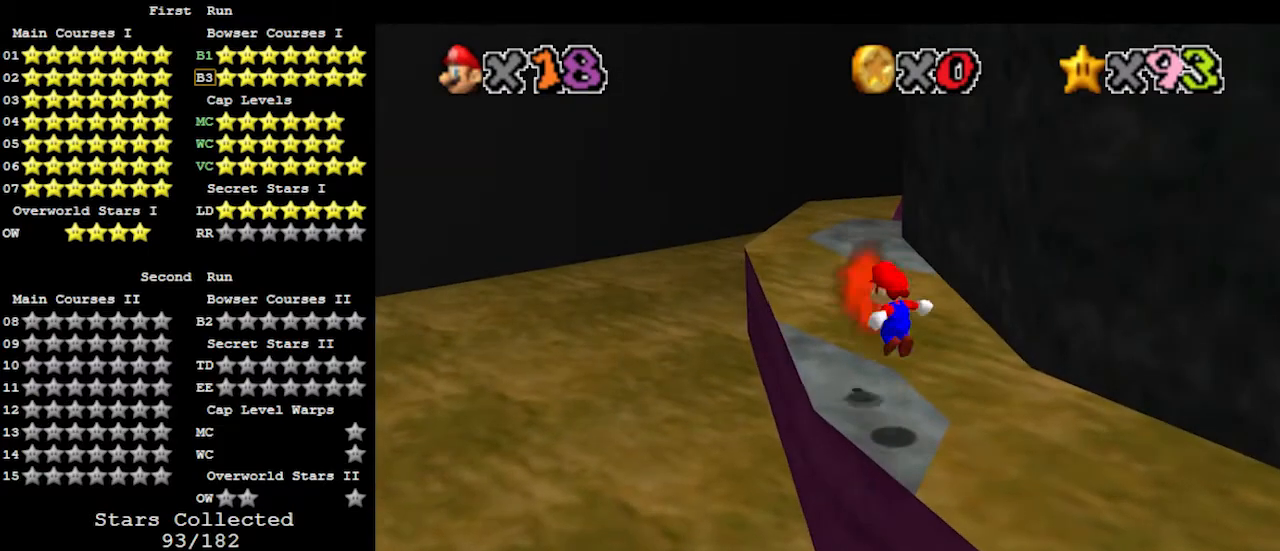
{"buttons": [], "left_stick": "center", "events": [[100, "B", "down"], [100, "left_stick", "up"], [167, "A", "up"], [167, "left_stick", "up-left"], [200, "B", "up"], [300, "left_stick", "center"]]}
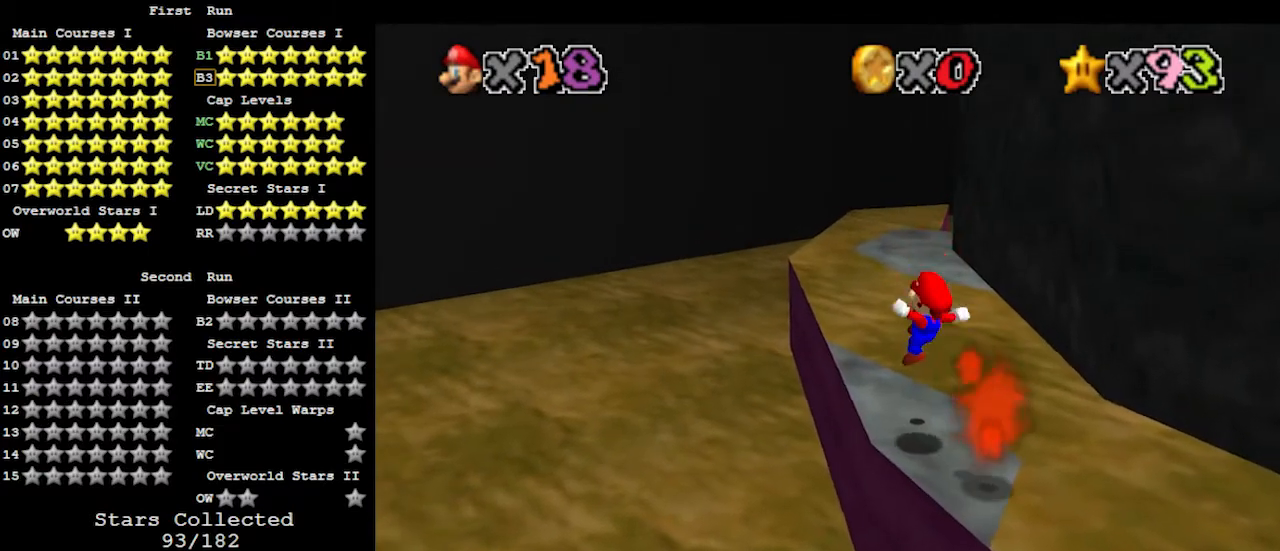
{"buttons": ["B"], "left_stick": "up-left", "events": [[33, "left_stick", "up"], [367, "A", "down"], [400, "B", "down"], [433, "left_stick", "up-left"], [500, "A", "up"]]}
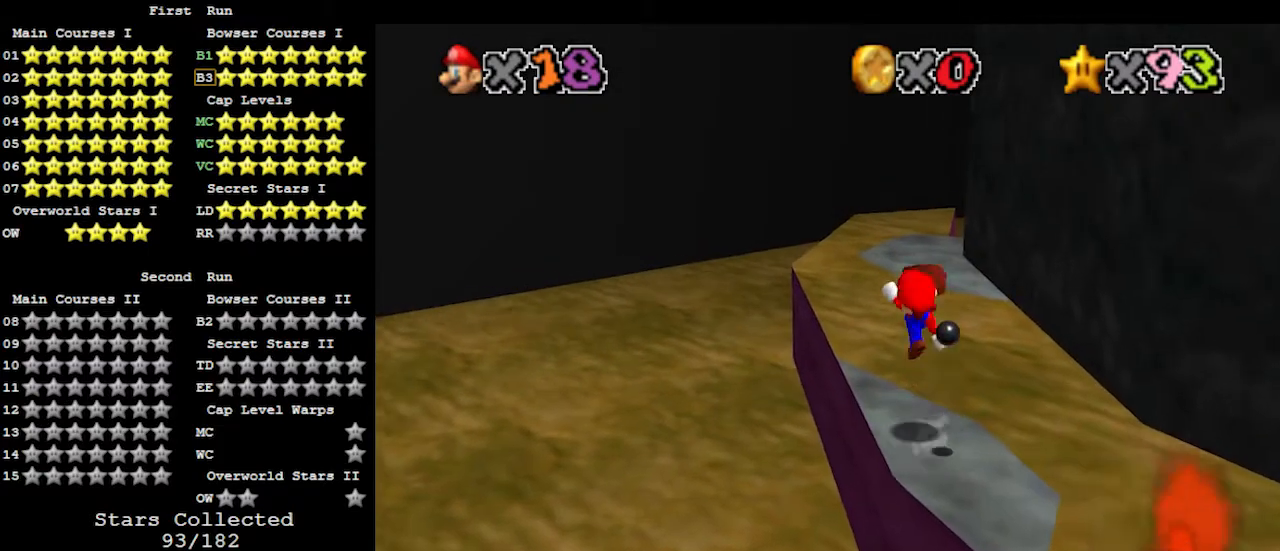
{"buttons": ["A"], "left_stick": "up", "events": [[33, "B", "up"], [267, "left_stick", "up"], [367, "A", "down"]]}
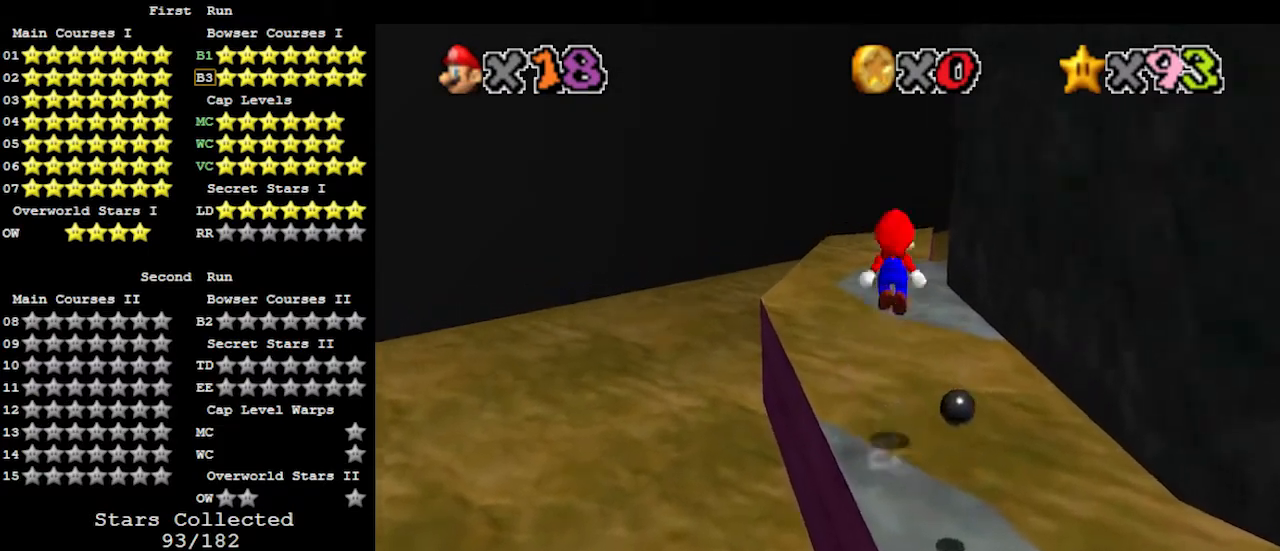
{"buttons": ["A"], "left_stick": "down", "events": [[367, "left_stick", "down"]]}
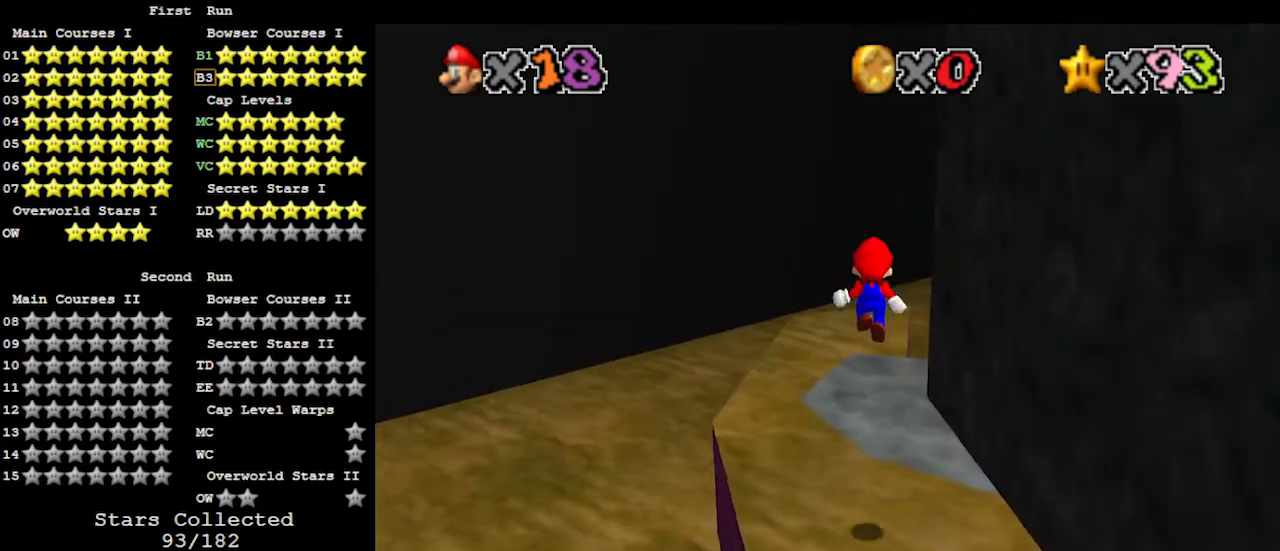
{"buttons": [], "left_stick": "center", "events": [[67, "left_stick", "right"], [100, "B", "down"], [167, "A", "up"], [167, "B", "up"], [167, "left_stick", "up"], [300, "C_LEFT", "down"], [367, "C_LEFT", "up"], [367, "left_stick", "center"], [400, "C_LEFT", "down"], [500, "C_LEFT", "up"]]}